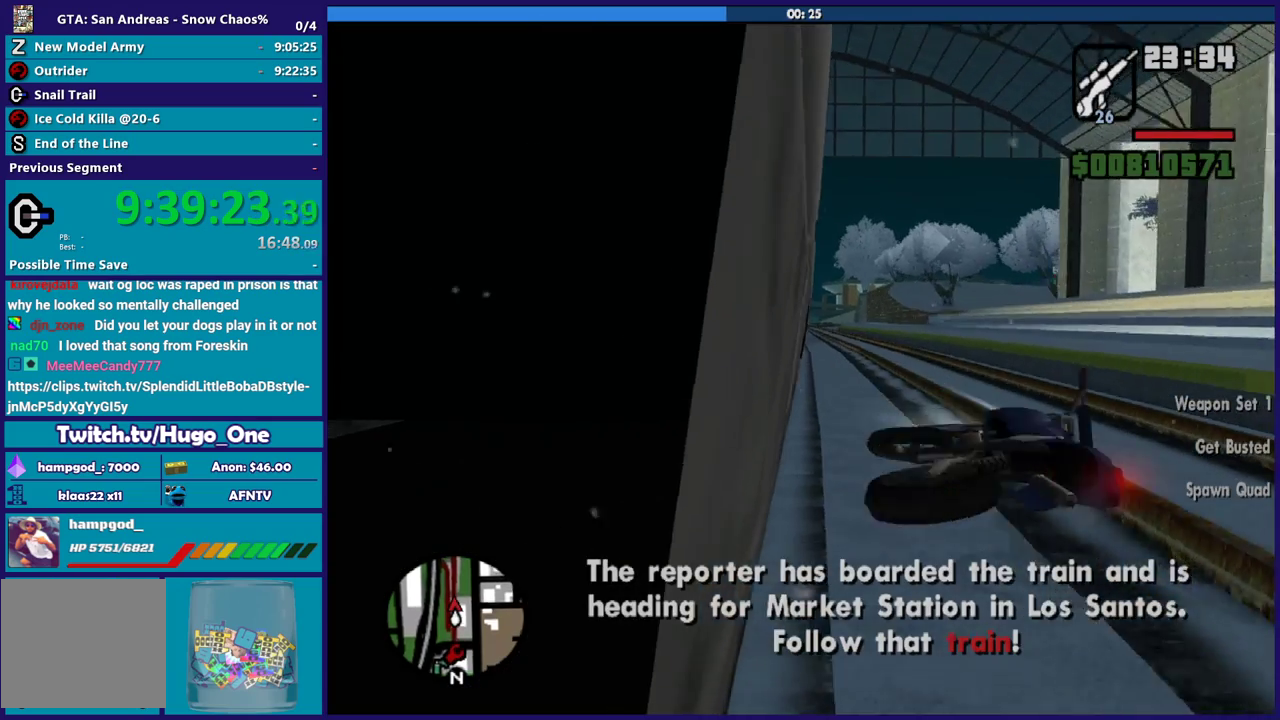
Gameplay with a controller (Xbox layout); each line is a JSON object with the inputs held at the frame after it. "events" lists button and stick changes between this image and that frame as [ms after this image, input, new state], when the widget could be followed in between.
{"buttons": [], "left_stick": "center", "right_stick": "center", "events": [[101, "R2", "up"]]}
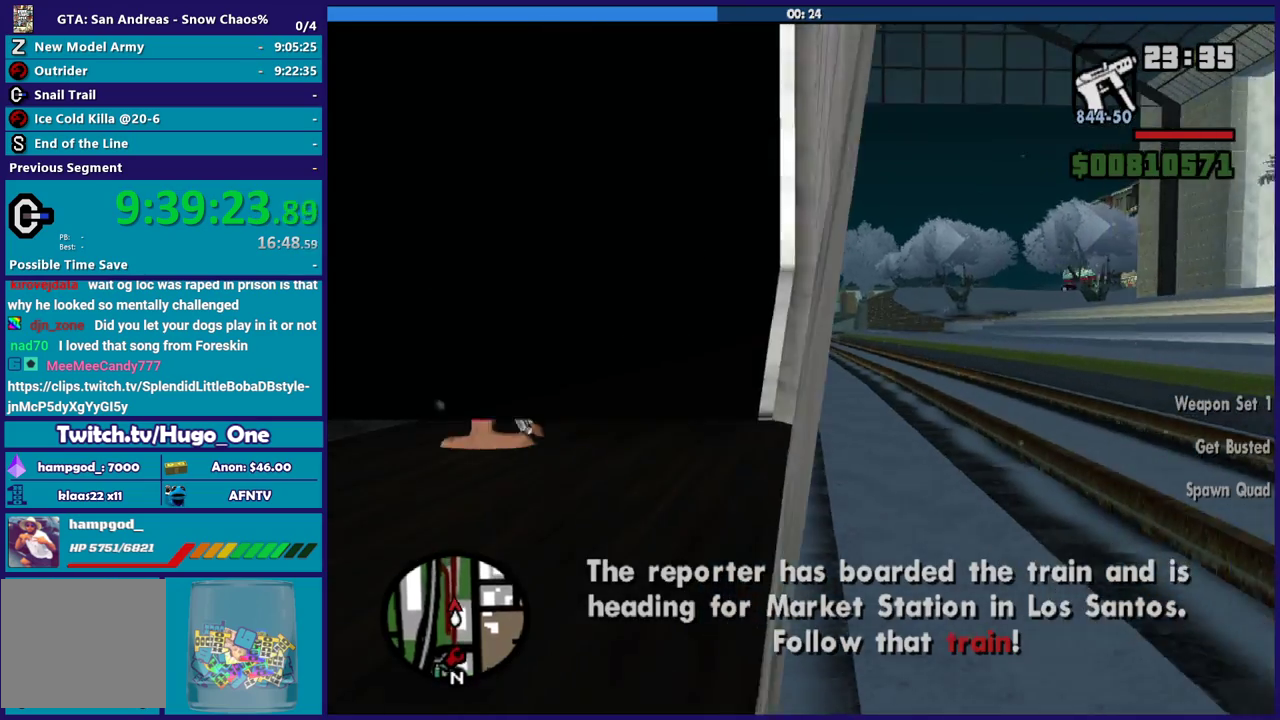
{"buttons": [], "left_stick": "center", "right_stick": "center", "events": []}
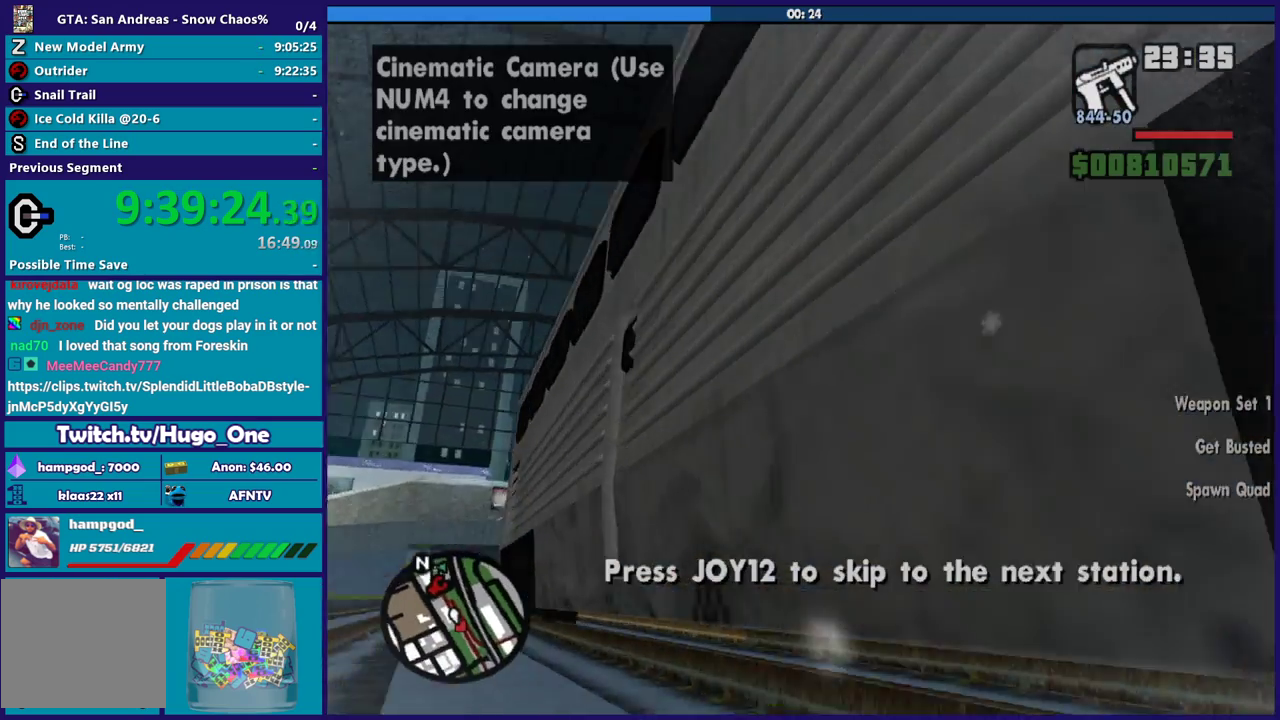
{"buttons": [], "left_stick": "center", "right_stick": "center", "events": []}
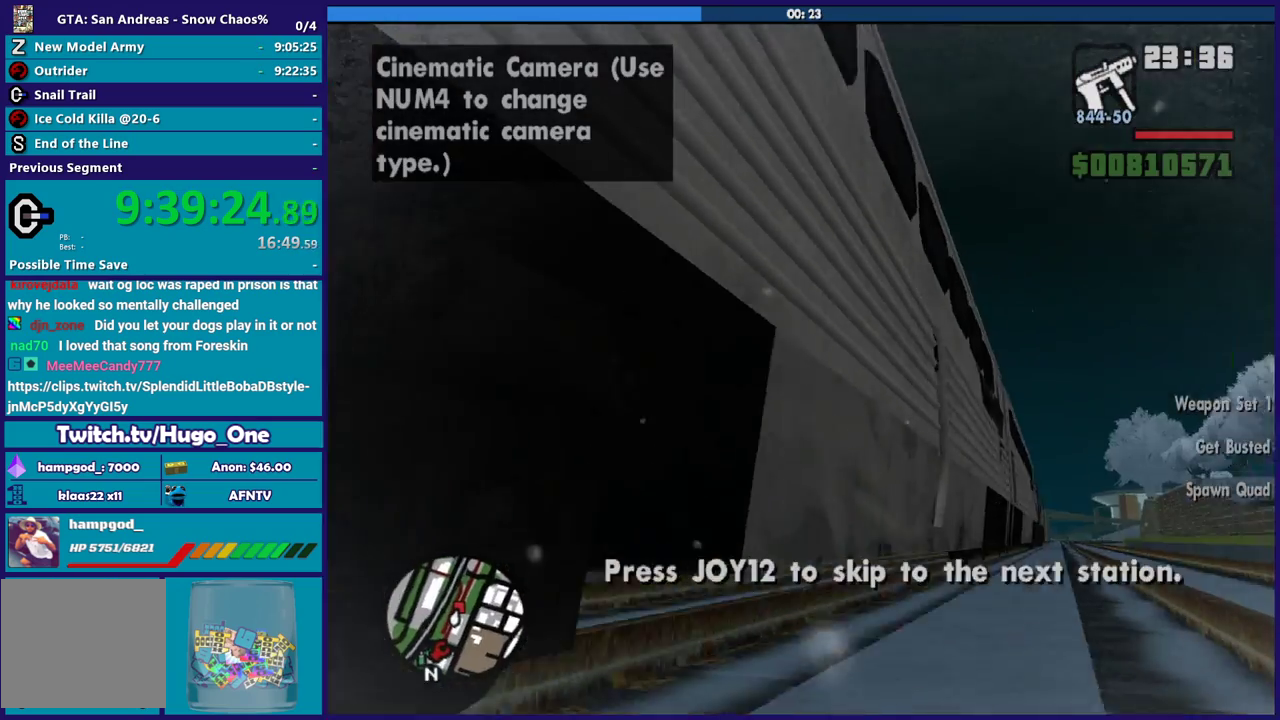
{"buttons": [], "left_stick": "center", "right_stick": "center", "events": [[167, "R2", "down"], [400, "R2", "up"]]}
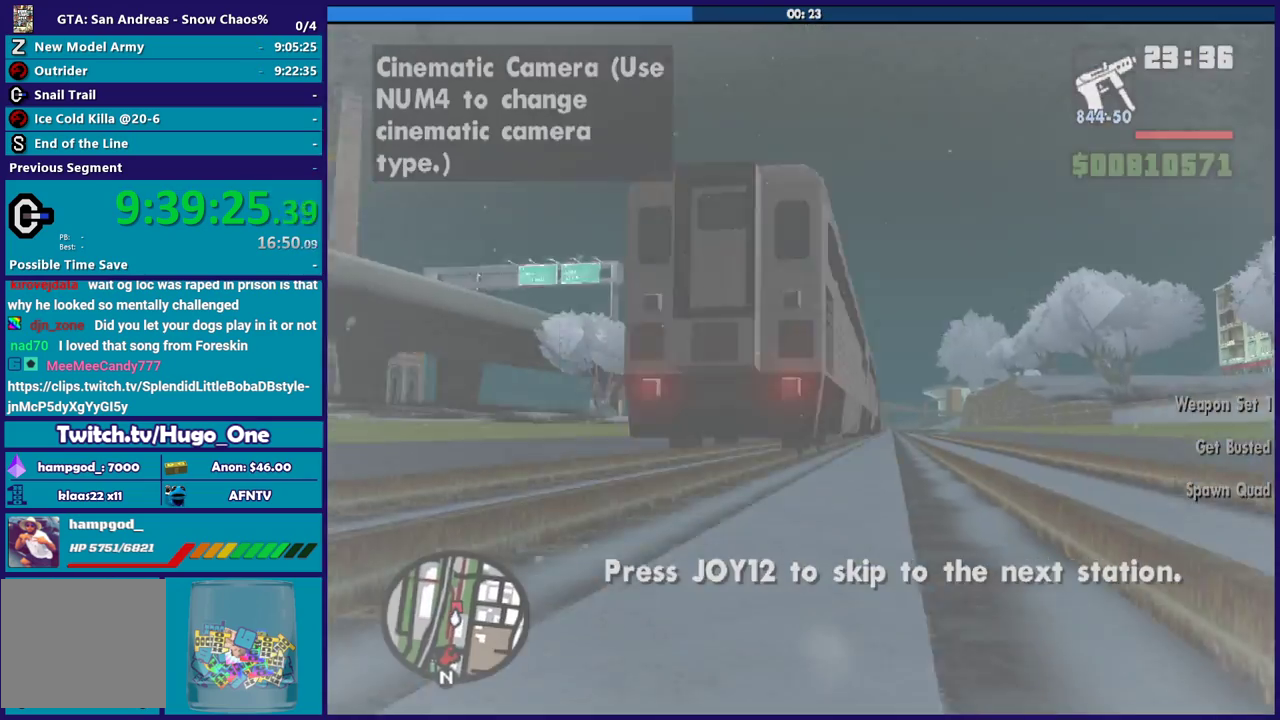
{"buttons": [], "left_stick": "center", "right_stick": "center", "events": []}
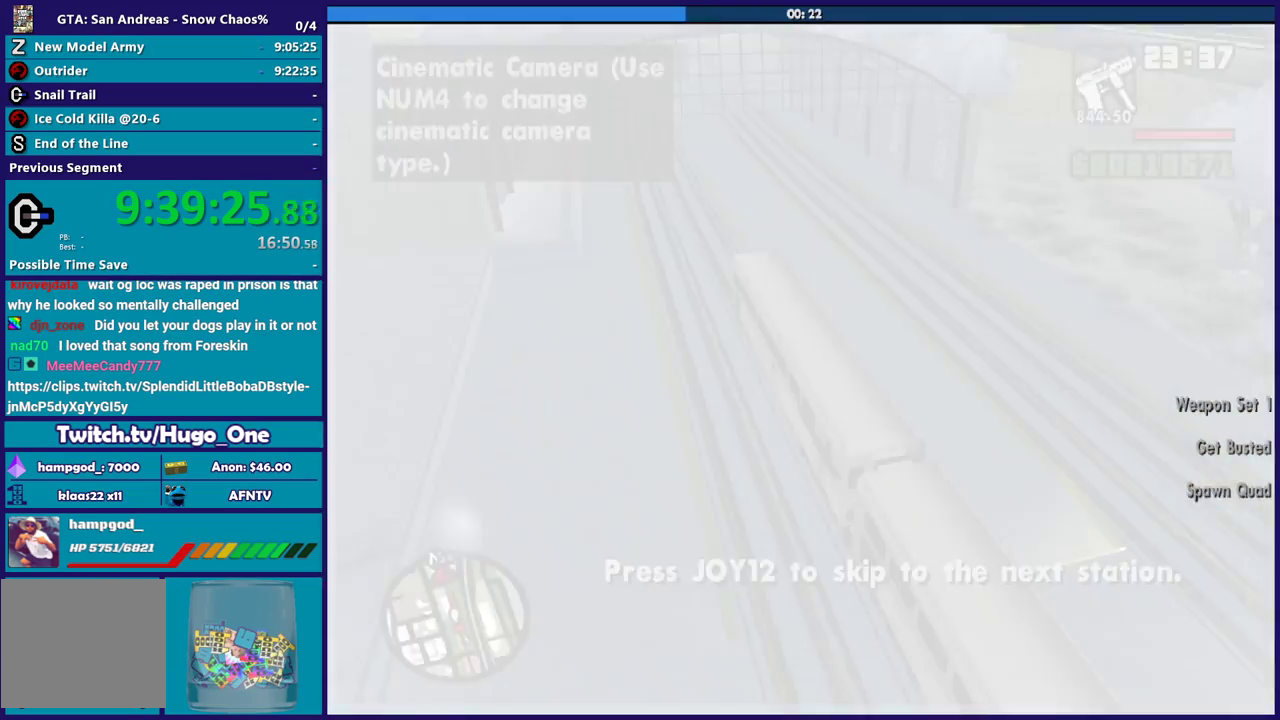
{"buttons": [], "left_stick": "center", "right_stick": "center", "events": []}
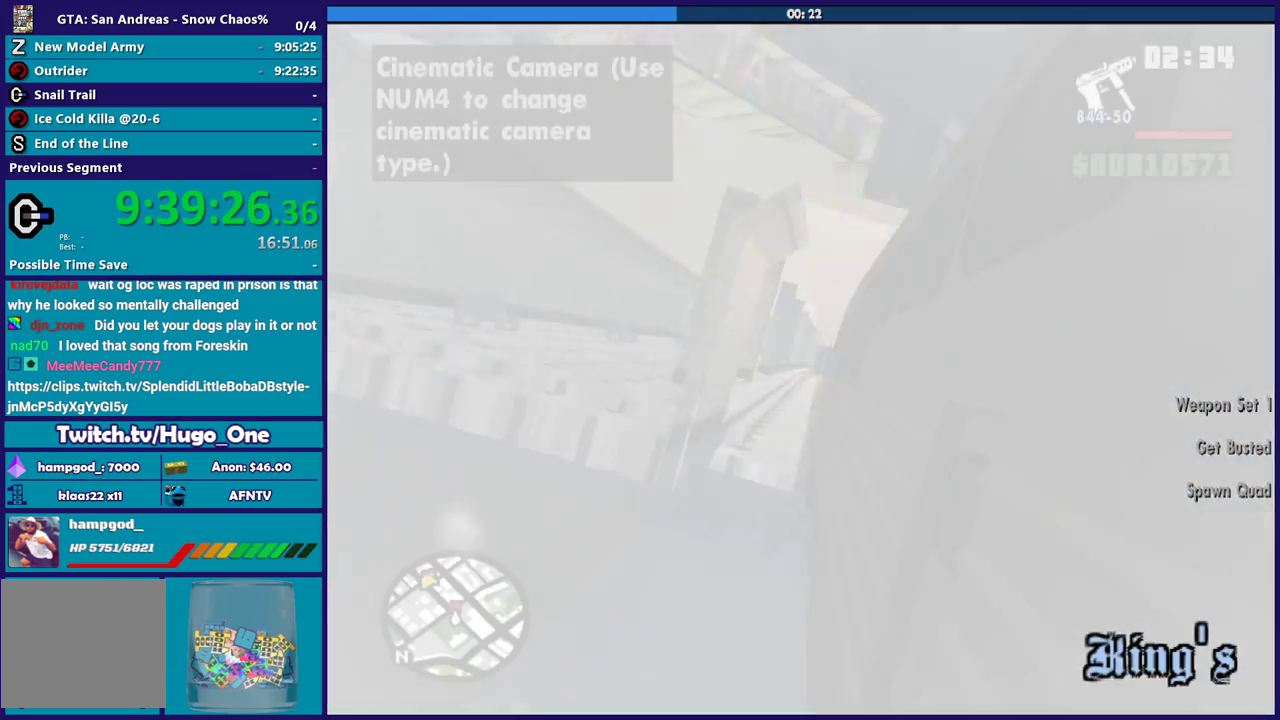
{"buttons": [], "left_stick": "center", "right_stick": "center", "events": []}
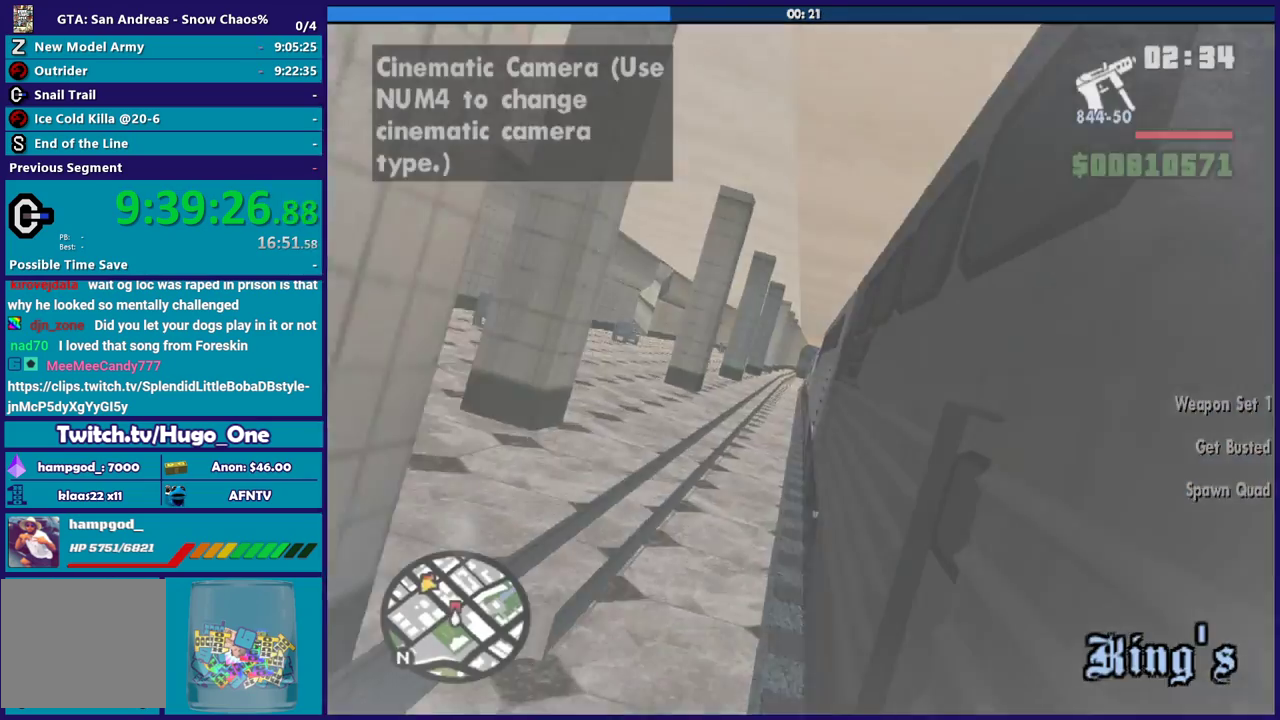
{"buttons": [], "left_stick": "center", "right_stick": "center", "events": [[300, "Y", "down"], [467, "Y", "up"]]}
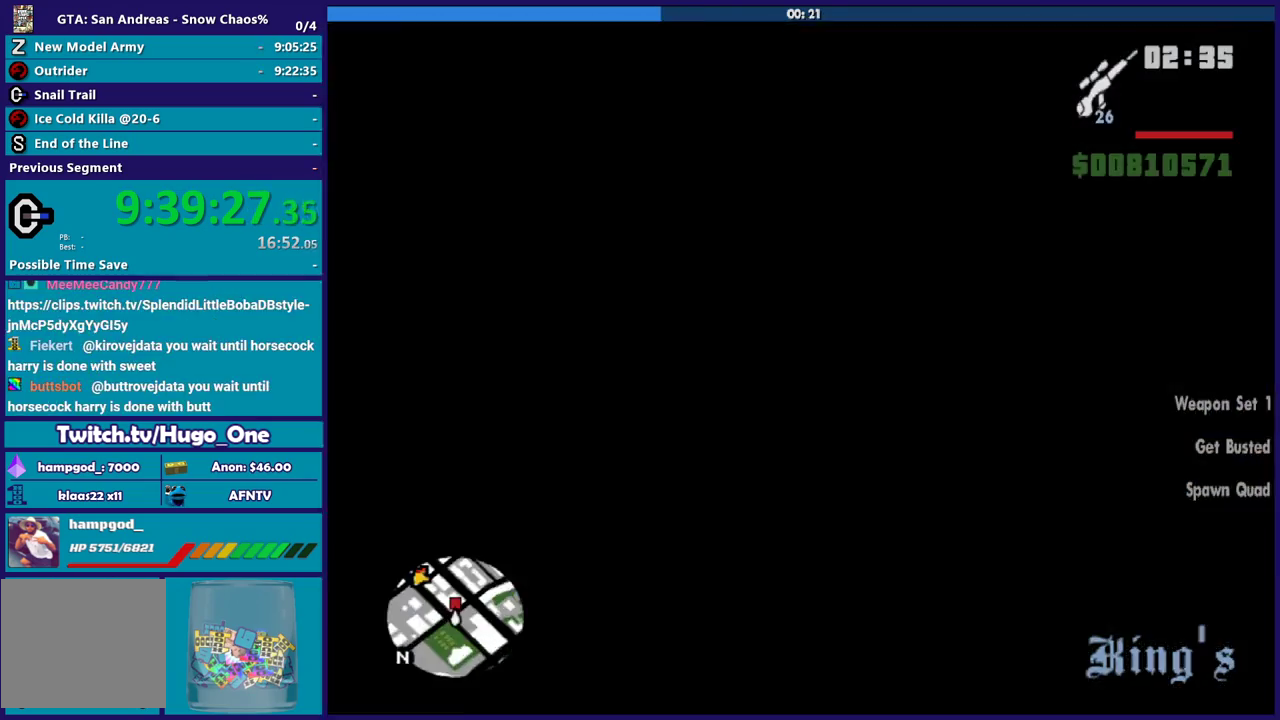
{"buttons": ["Y"], "left_stick": "up", "right_stick": "center", "events": [[67, "Y", "down"], [167, "Y", "up"], [267, "Y", "down"], [501, "left_stick", "up"]]}
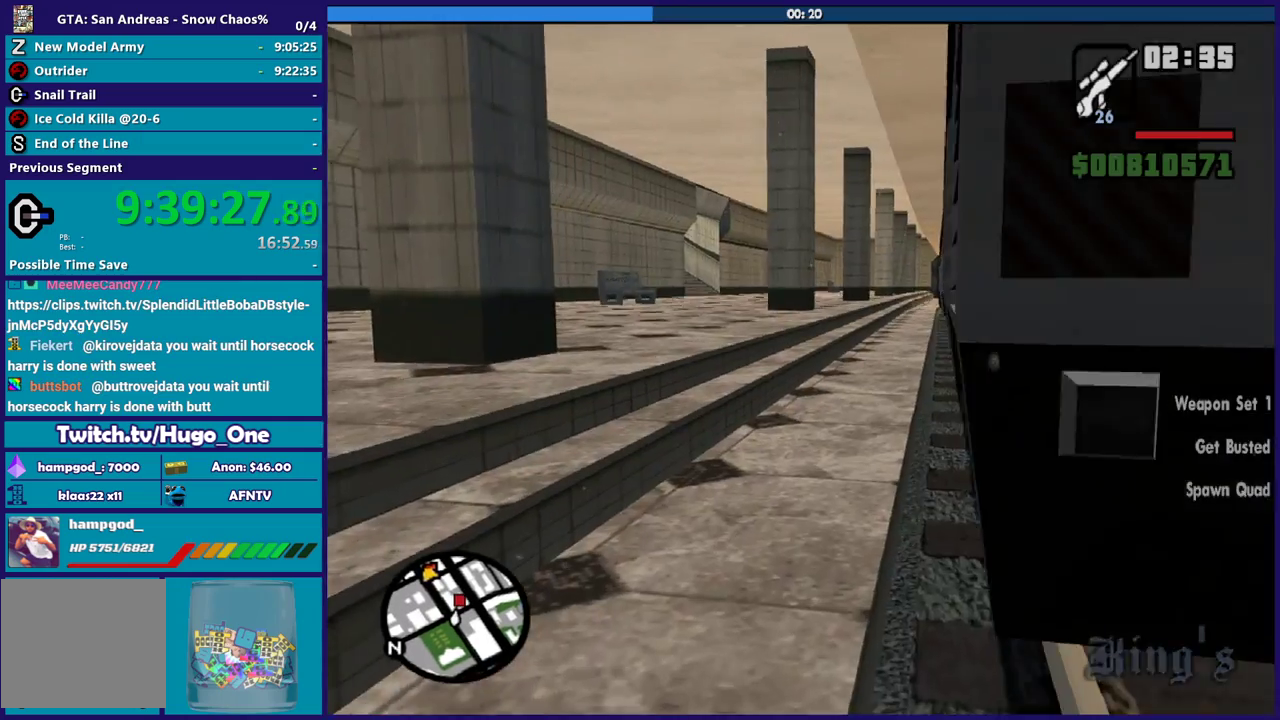
{"buttons": ["A"], "left_stick": "up", "right_stick": "center", "events": [[33, "Y", "up"], [167, "right_stick", "down"], [400, "right_stick", "center"], [500, "A", "down"]]}
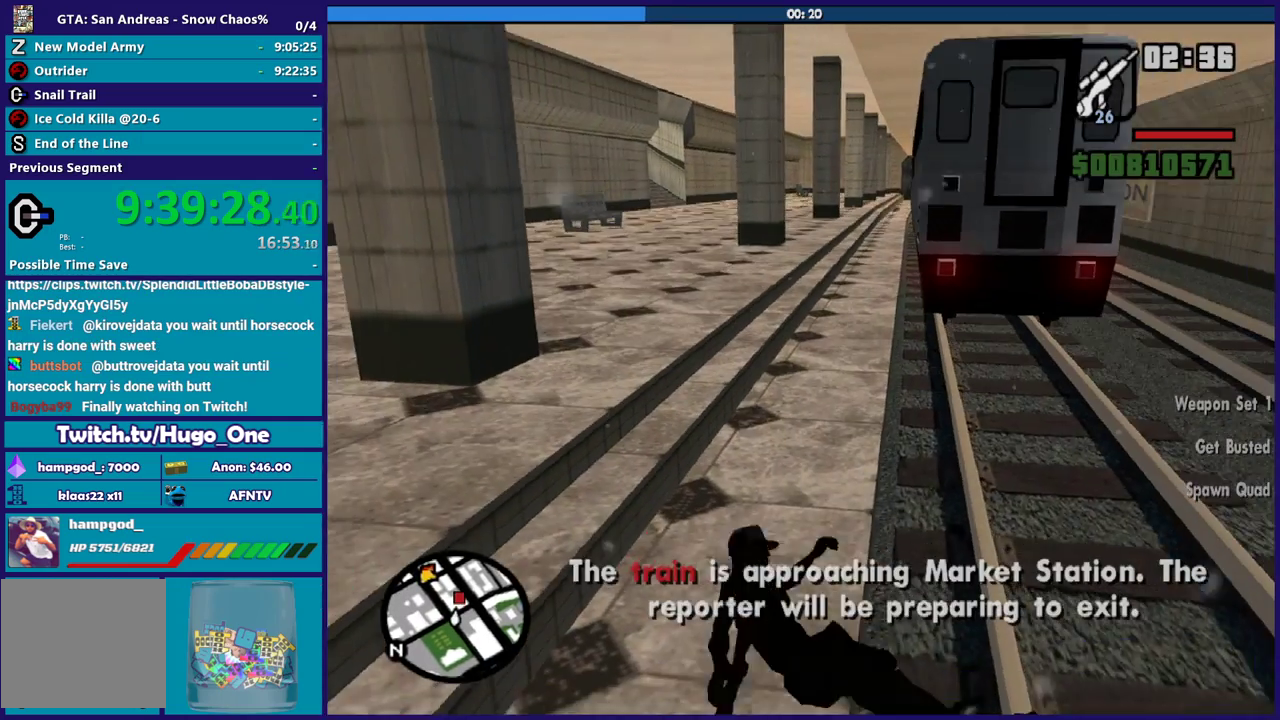
{"buttons": [], "left_stick": "up", "right_stick": "center", "events": [[101, "A", "up"], [167, "A", "down"], [267, "A", "up"], [367, "A", "down"], [468, "A", "up"]]}
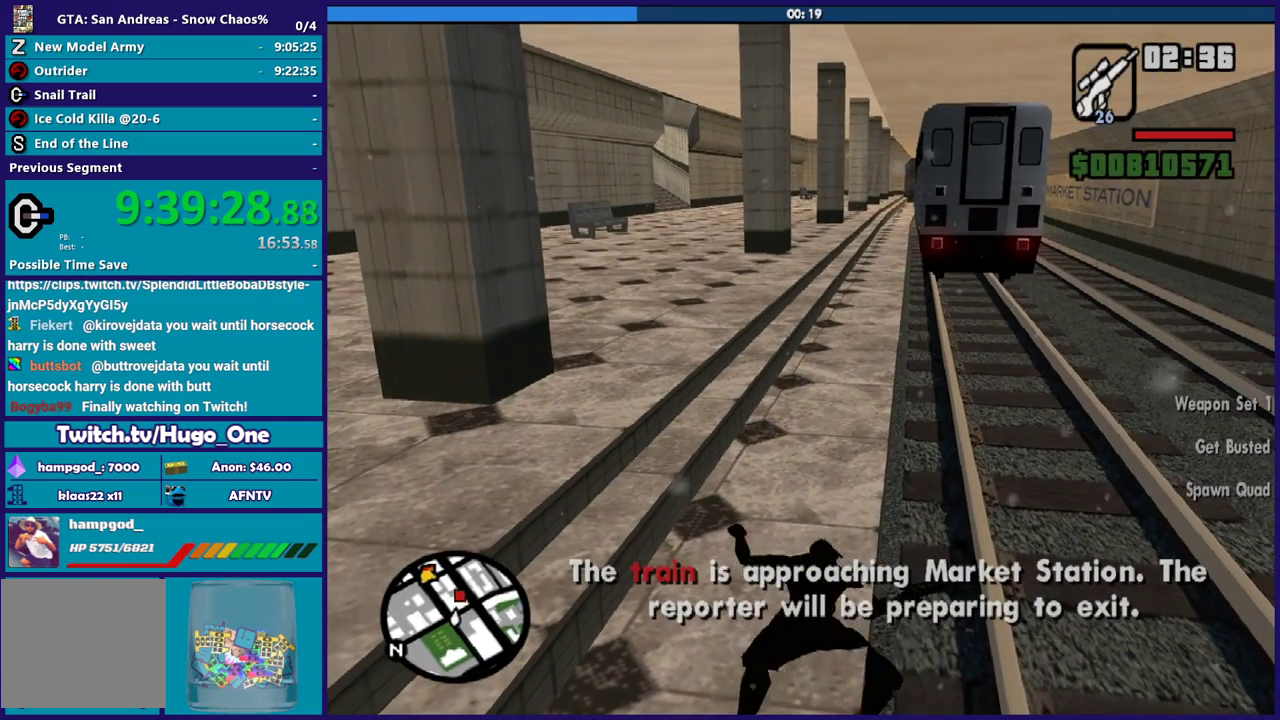
{"buttons": ["A"], "left_stick": "up", "right_stick": "center", "events": [[67, "A", "down"], [167, "A", "up"], [267, "A", "down"], [367, "A", "up"], [467, "A", "down"]]}
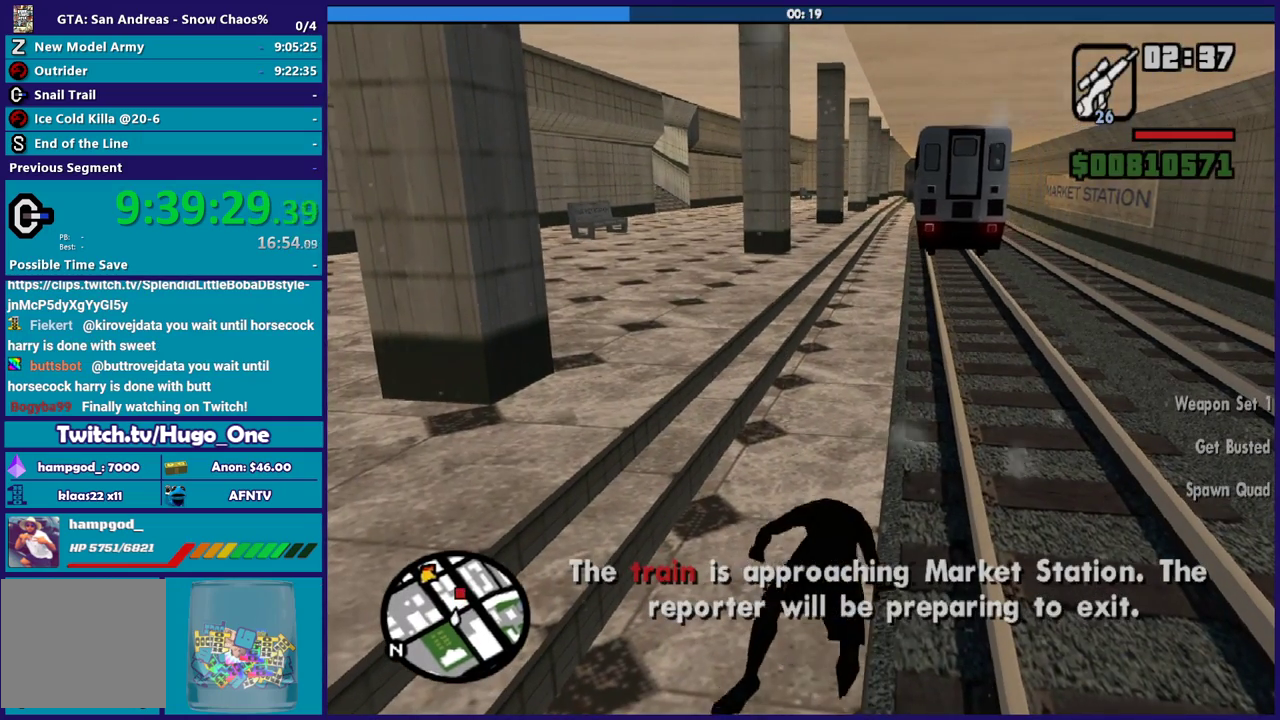
{"buttons": [], "left_stick": "up", "right_stick": "center", "events": [[101, "A", "up"], [201, "A", "down"], [234, "L1", "down"], [301, "A", "up"], [367, "L1", "up"], [401, "A", "down"], [501, "A", "up"]]}
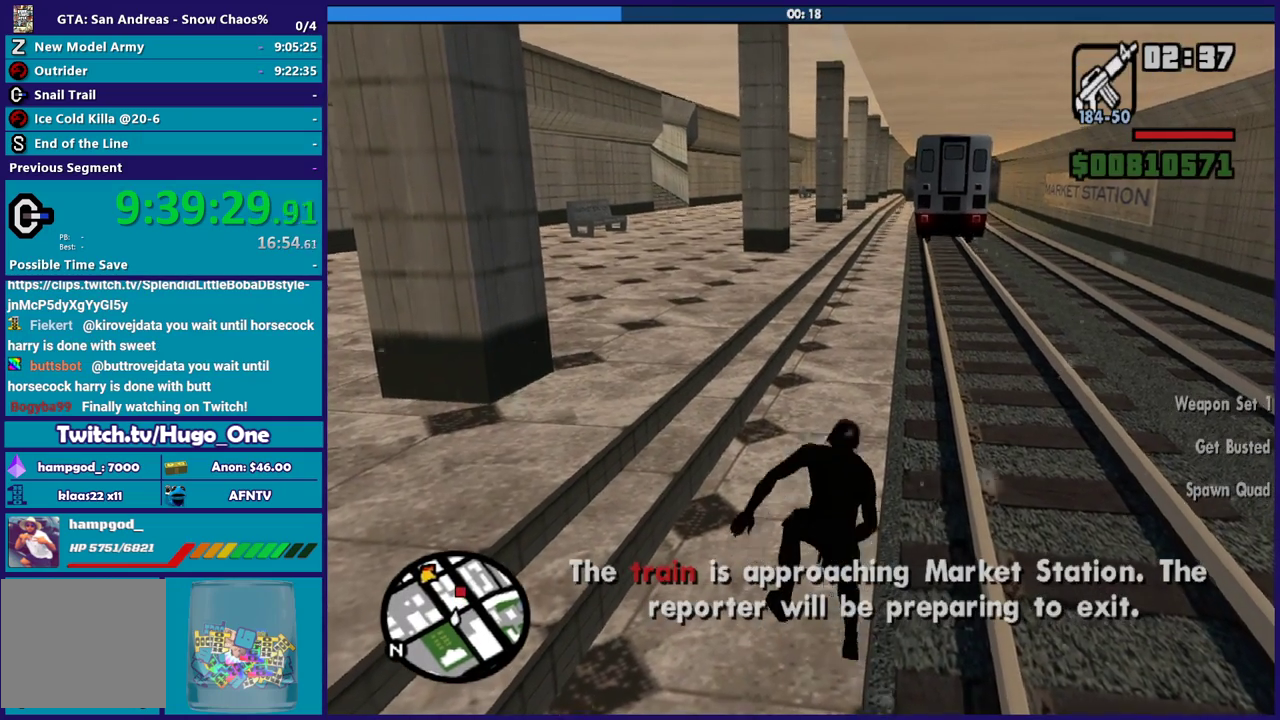
{"buttons": ["A", "L1"], "left_stick": "up-left", "right_stick": "center", "events": [[100, "A", "down"], [200, "A", "up"], [300, "A", "down"], [400, "A", "up"], [400, "L1", "down"], [400, "left_stick", "up-left"], [500, "A", "down"]]}
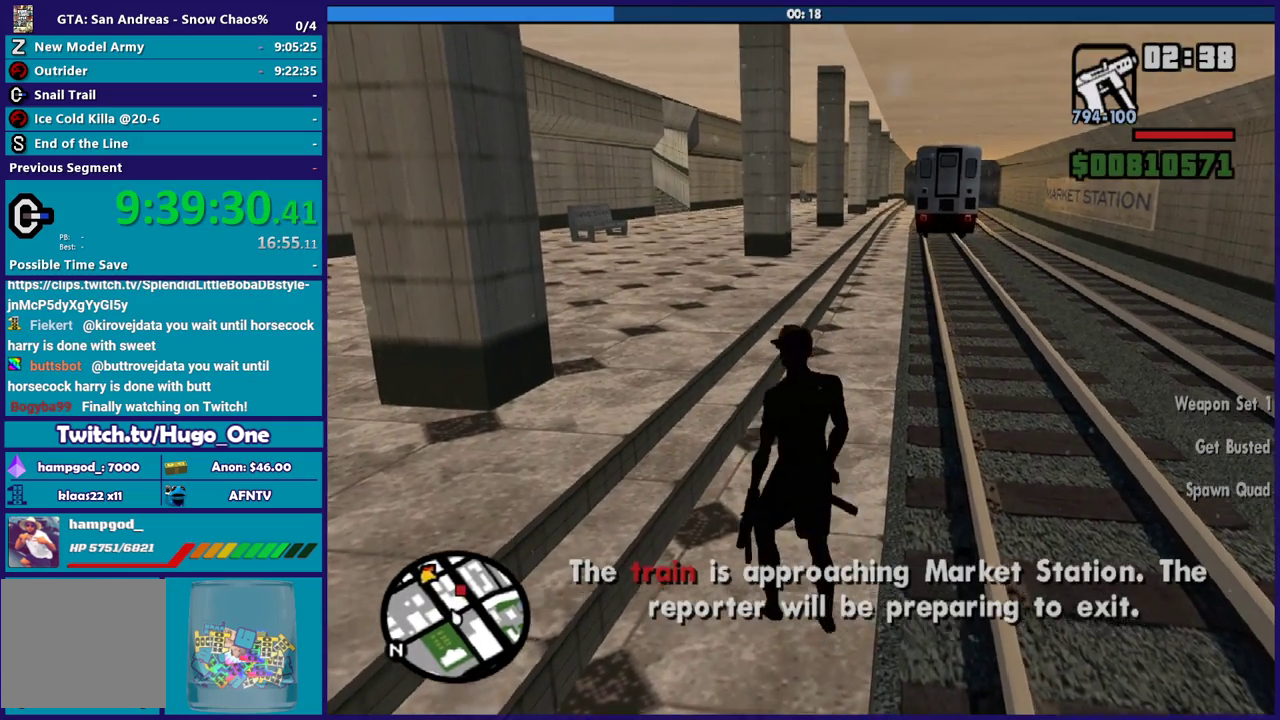
{"buttons": [], "left_stick": "up", "right_stick": "center", "events": [[67, "L1", "up"], [101, "A", "up"], [201, "A", "down"], [301, "A", "up"], [301, "left_stick", "up"], [401, "A", "down"], [501, "A", "up"]]}
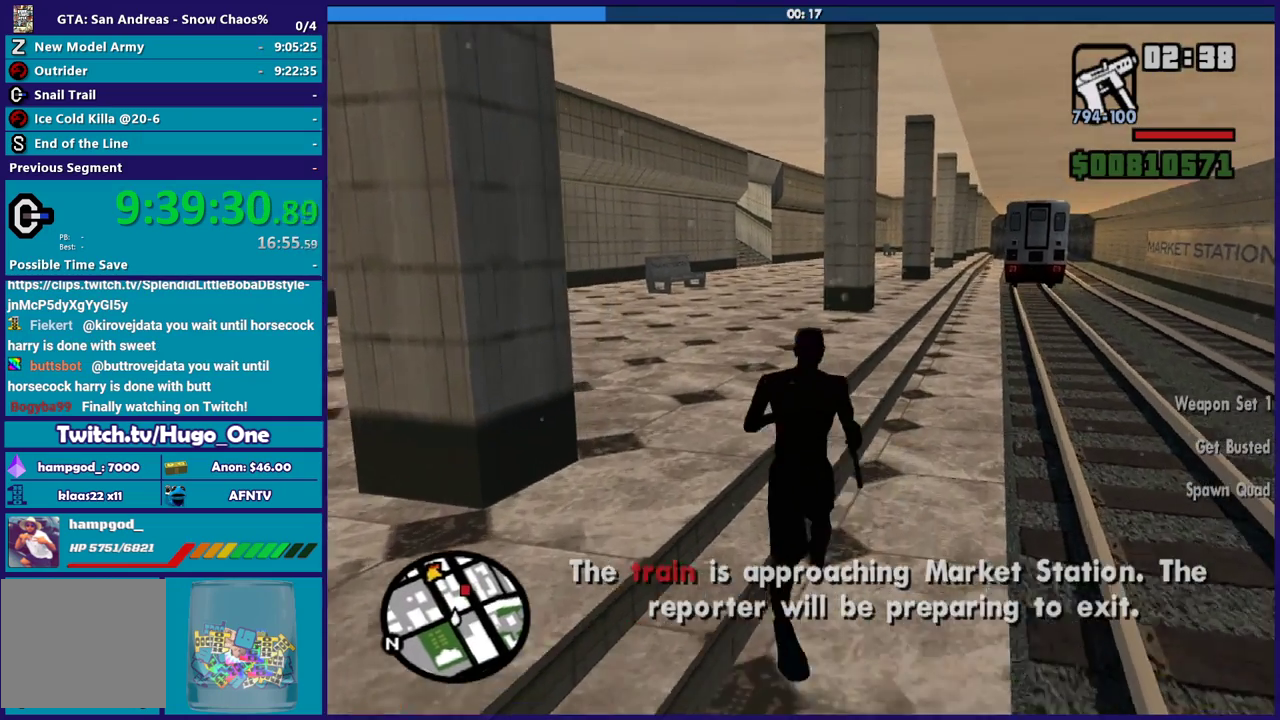
{"buttons": ["A"], "left_stick": "up", "right_stick": "center", "events": [[100, "A", "down"], [200, "A", "up"], [300, "A", "down"], [400, "A", "up"], [500, "A", "down"]]}
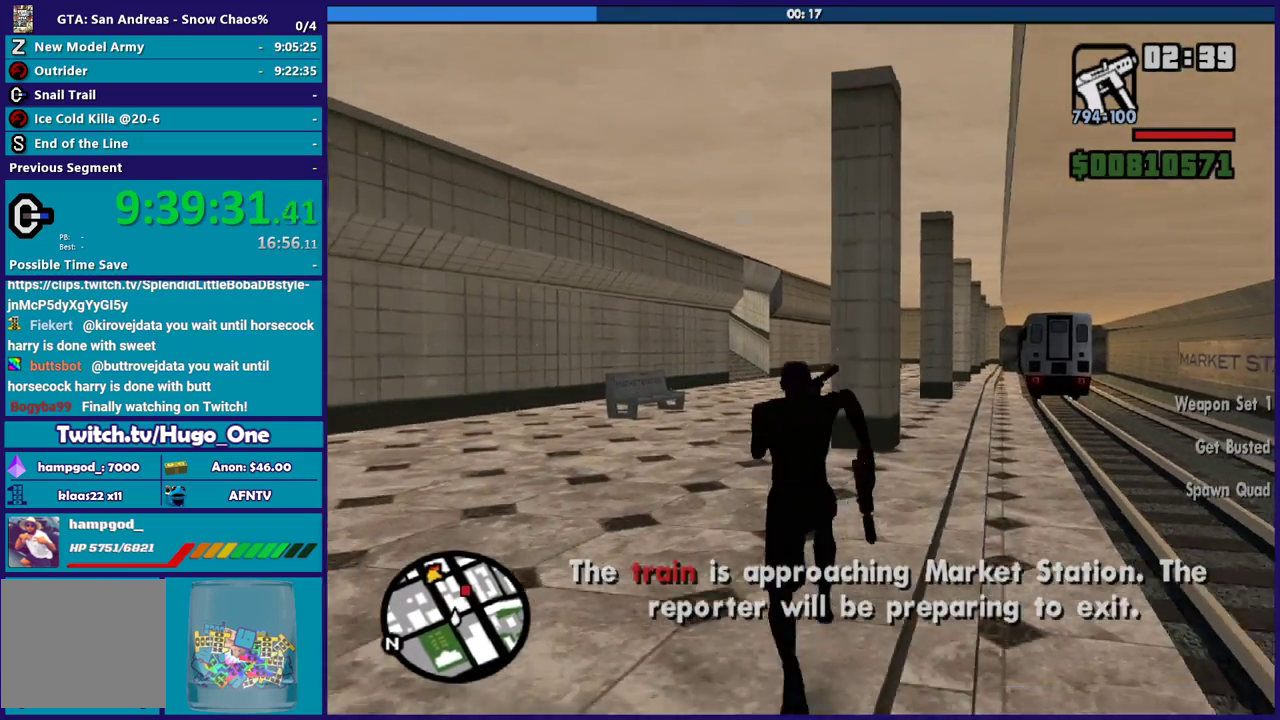
{"buttons": ["A"], "left_stick": "up", "right_stick": "center", "events": [[134, "A", "up"], [201, "left_stick", "up-left"], [234, "A", "down"], [301, "left_stick", "up"], [334, "A", "up"], [401, "A", "down"]]}
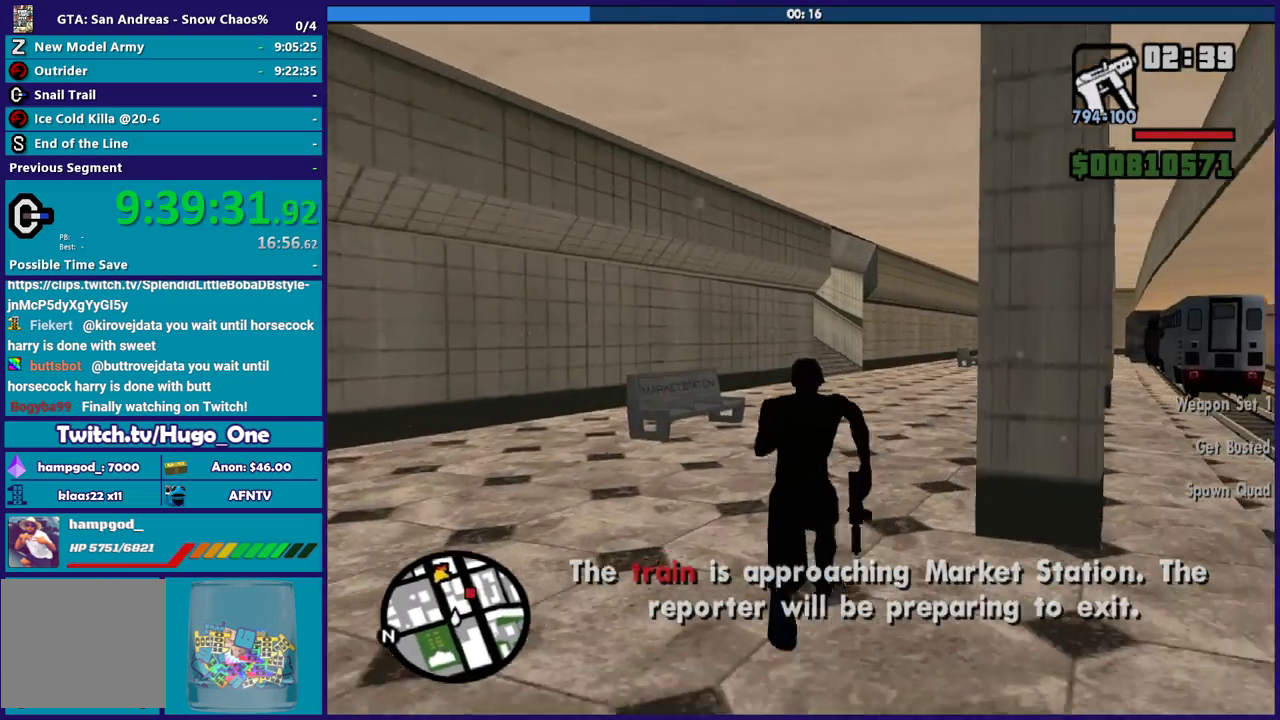
{"buttons": ["A"], "left_stick": "up", "right_stick": "center", "events": [[33, "A", "up"], [67, "left_stick", "up-right"], [133, "A", "down"], [200, "left_stick", "up"], [234, "A", "up"], [334, "A", "down"]]}